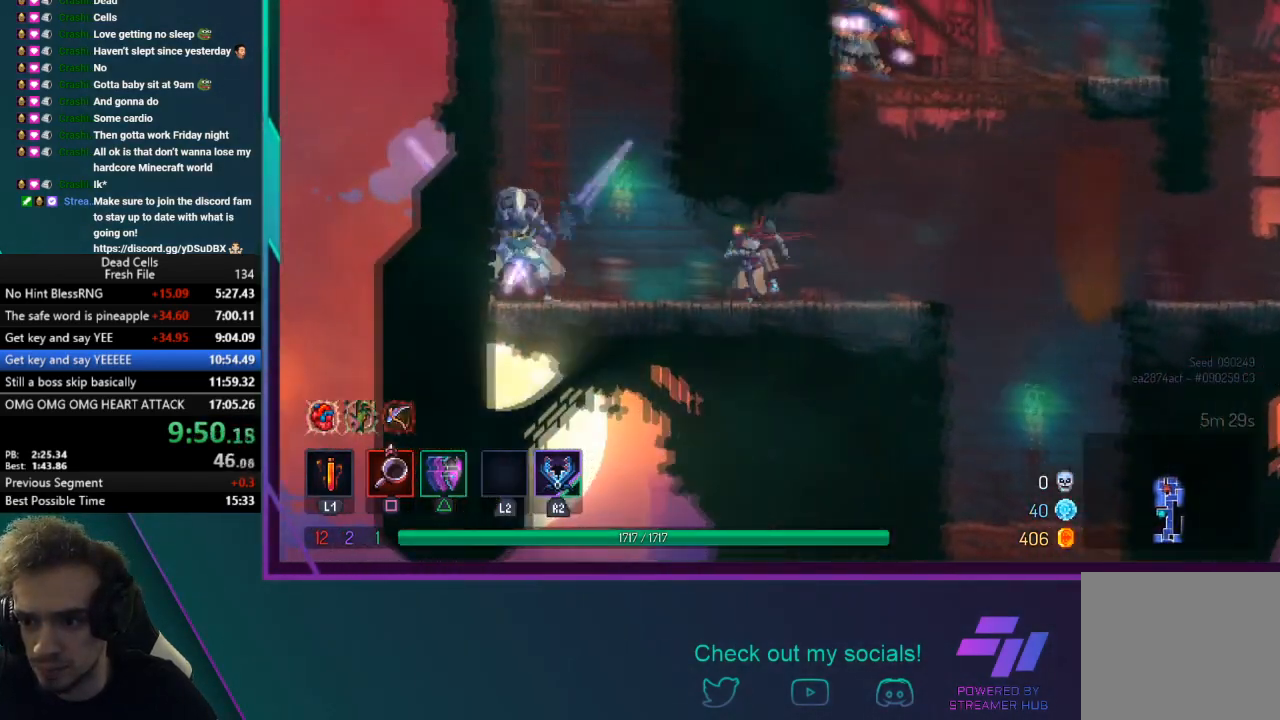
Gameplay with a controller (PlayStation layout); each line is a JSON object with the inputs held at the frame after it. "events" lists button and stick changes between this image and that frame as [ms after this image, input, new state], when the widget could be followed in between. Not read: L3 right_stick.
{"buttons": ["CROSS"], "left_stick": "up-left", "events": [[201, "CROSS", "up"], [267, "CROSS", "down"], [401, "left_stick", "up-left"], [434, "CROSS", "up"], [501, "CROSS", "down"]]}
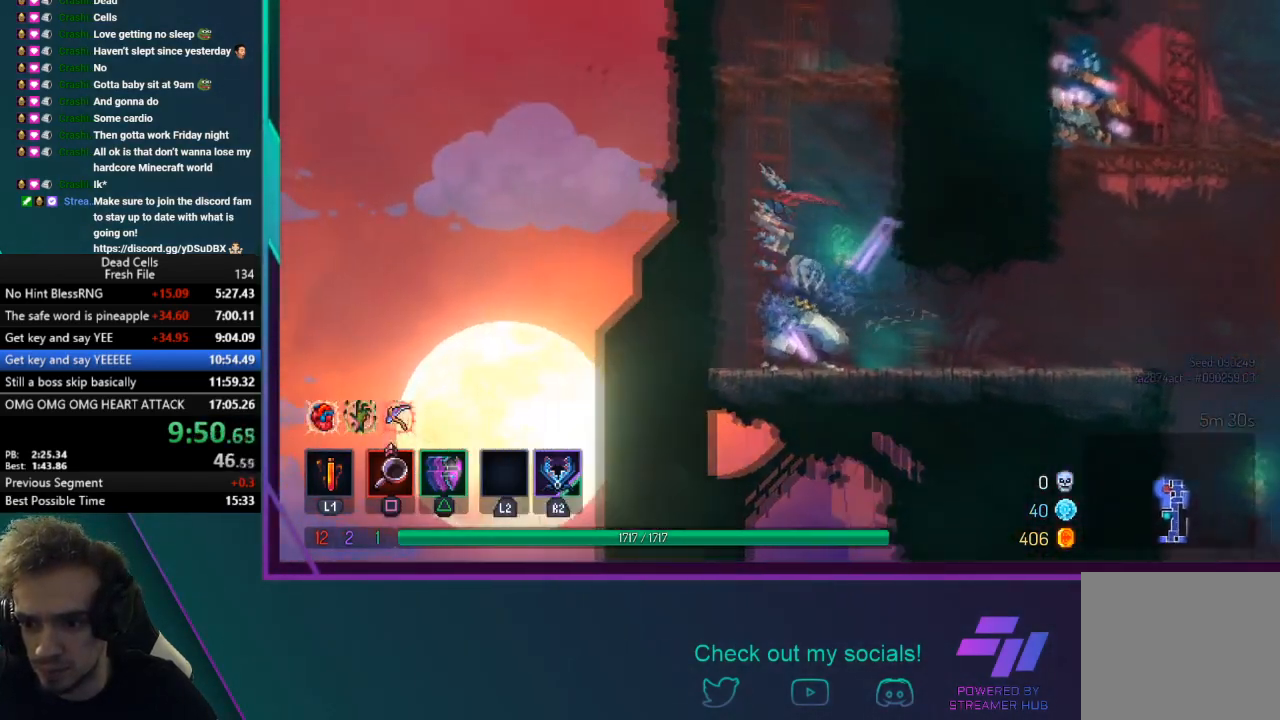
{"buttons": ["CROSS"], "left_stick": "up", "events": [[133, "CROSS", "up"], [233, "CROSS", "down"], [233, "left_stick", "up"], [334, "CROSS", "up"], [400, "CROSS", "down"]]}
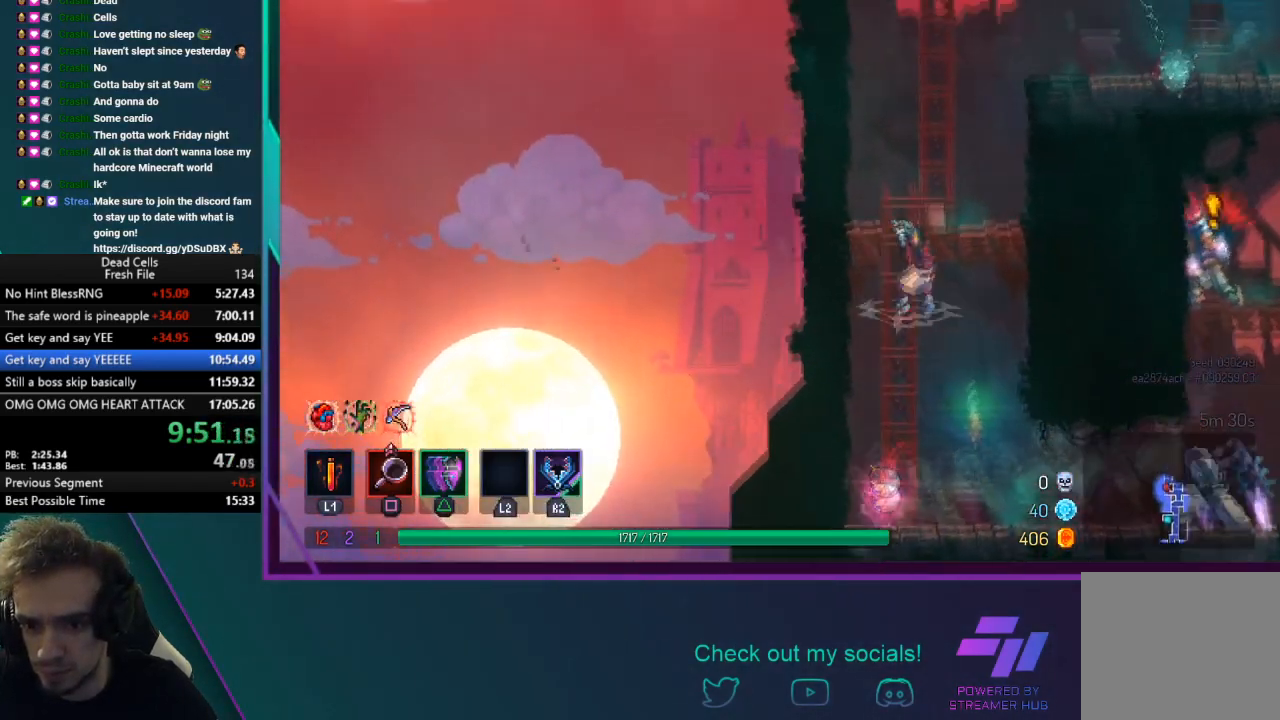
{"buttons": ["CROSS"], "left_stick": "up", "events": [[100, "CROSS", "up"], [167, "left_stick", "up-right"], [234, "CROSS", "down"], [401, "CROSS", "up"], [468, "CROSS", "down"], [501, "left_stick", "up"]]}
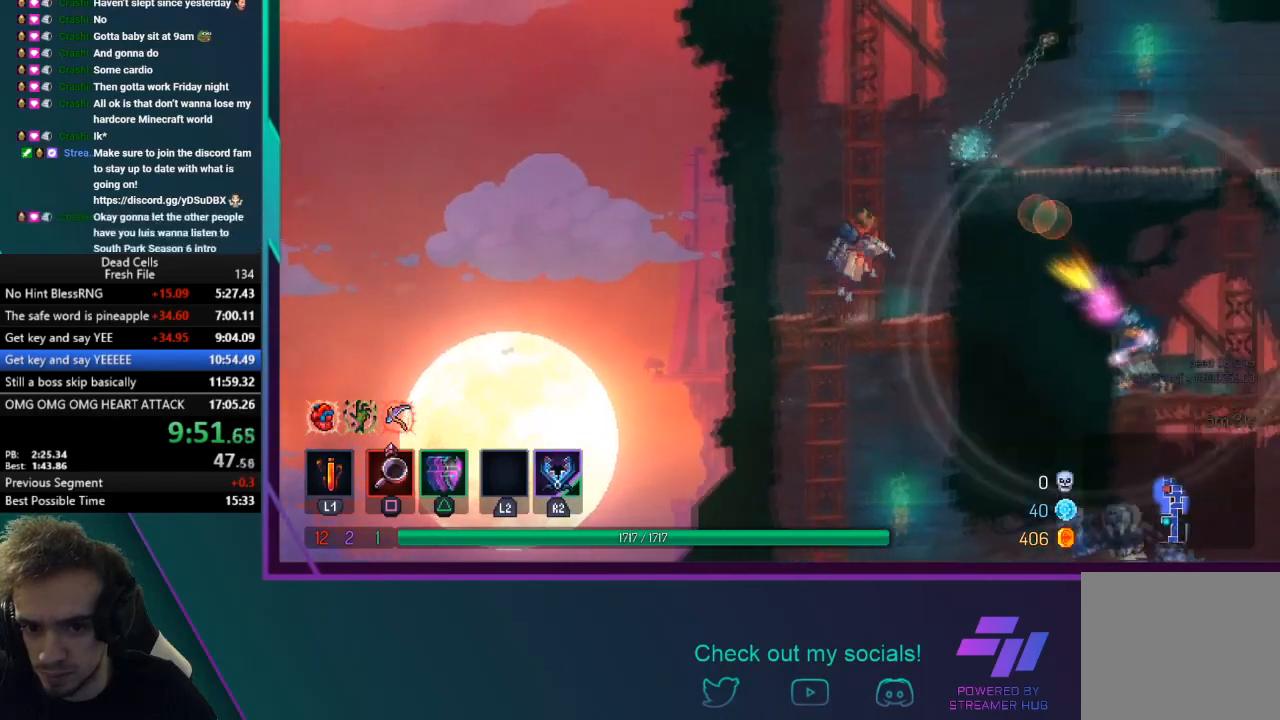
{"buttons": ["CROSS"], "left_stick": "up", "events": [[133, "CROSS", "up"], [200, "CROSS", "down"], [334, "CROSS", "up"], [434, "CROSS", "down"]]}
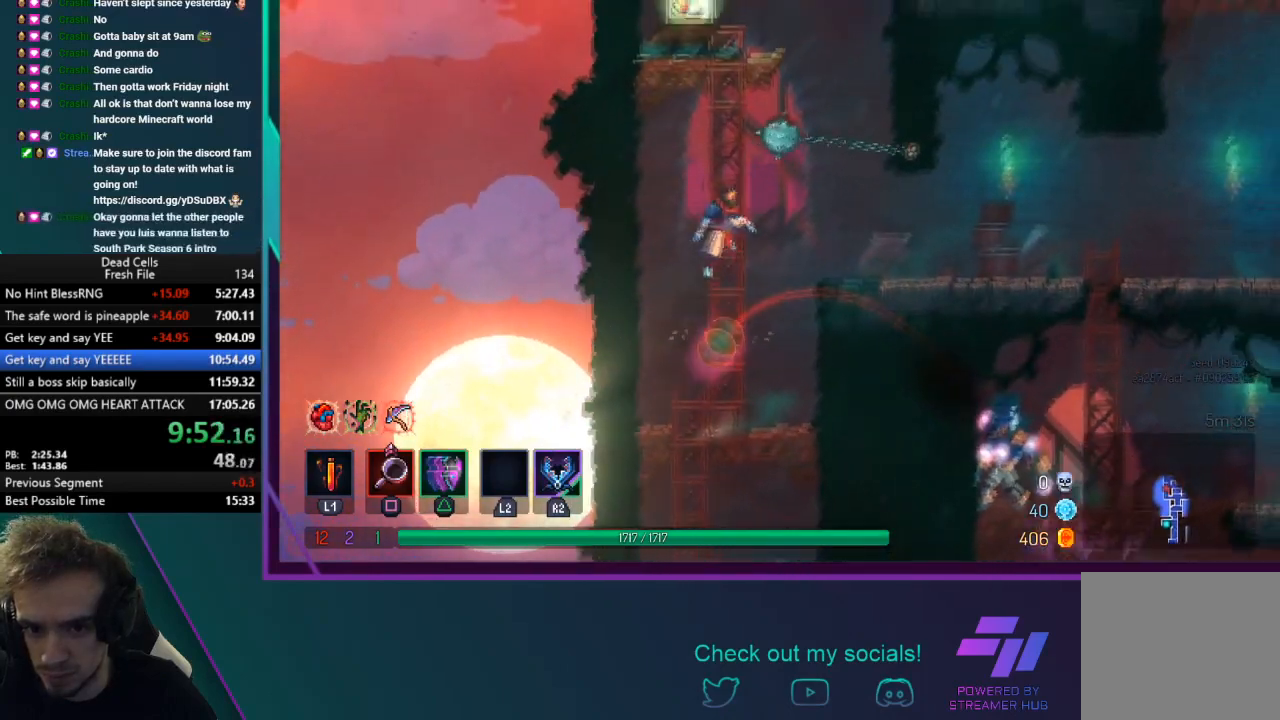
{"buttons": ["CROSS"], "left_stick": "up", "events": [[67, "CROSS", "up"], [134, "CROSS", "down"], [234, "CROSS", "up"], [301, "CROSS", "down"], [468, "CROSS", "up"], [501, "CROSS", "down"]]}
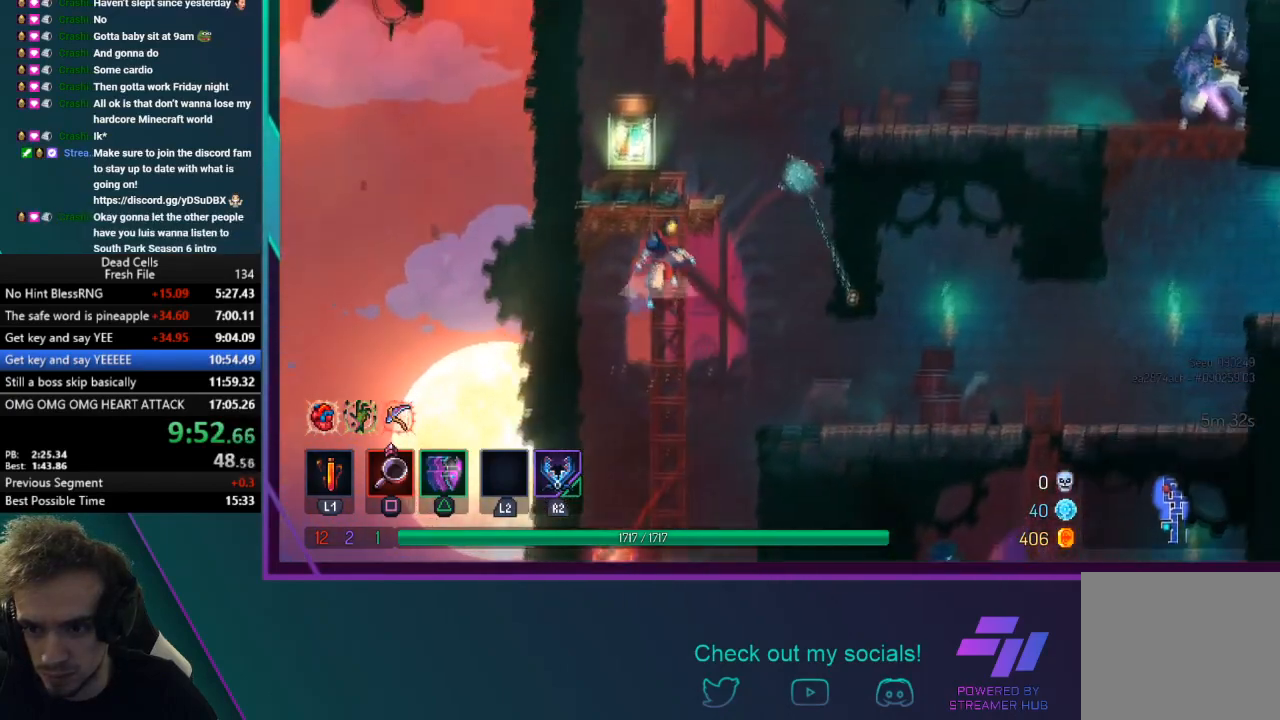
{"buttons": ["R1"], "left_stick": "center", "events": [[200, "CROSS", "up"], [367, "R1", "down"], [400, "left_stick", "center"]]}
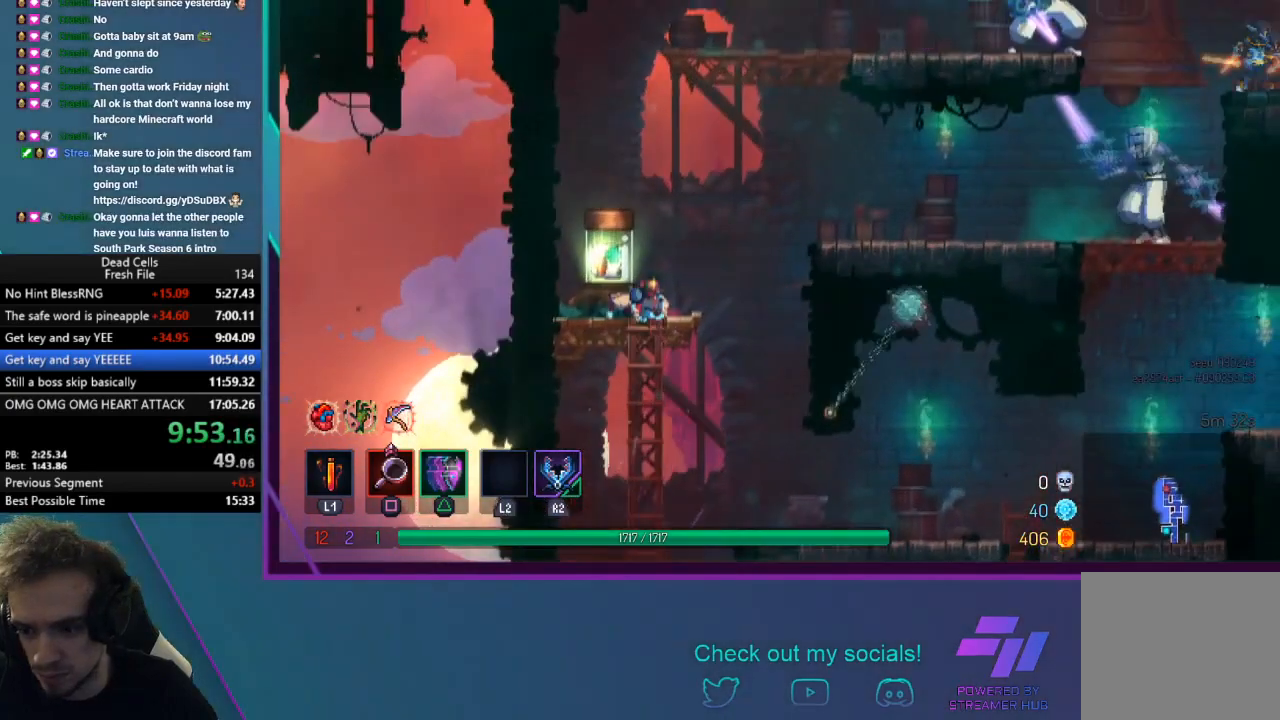
{"buttons": ["CROSS"], "left_stick": "center", "events": [[34, "R1", "up"], [100, "R1", "down"], [234, "R1", "up"], [334, "CROSS", "down"], [434, "CROSS", "up"], [501, "CROSS", "down"]]}
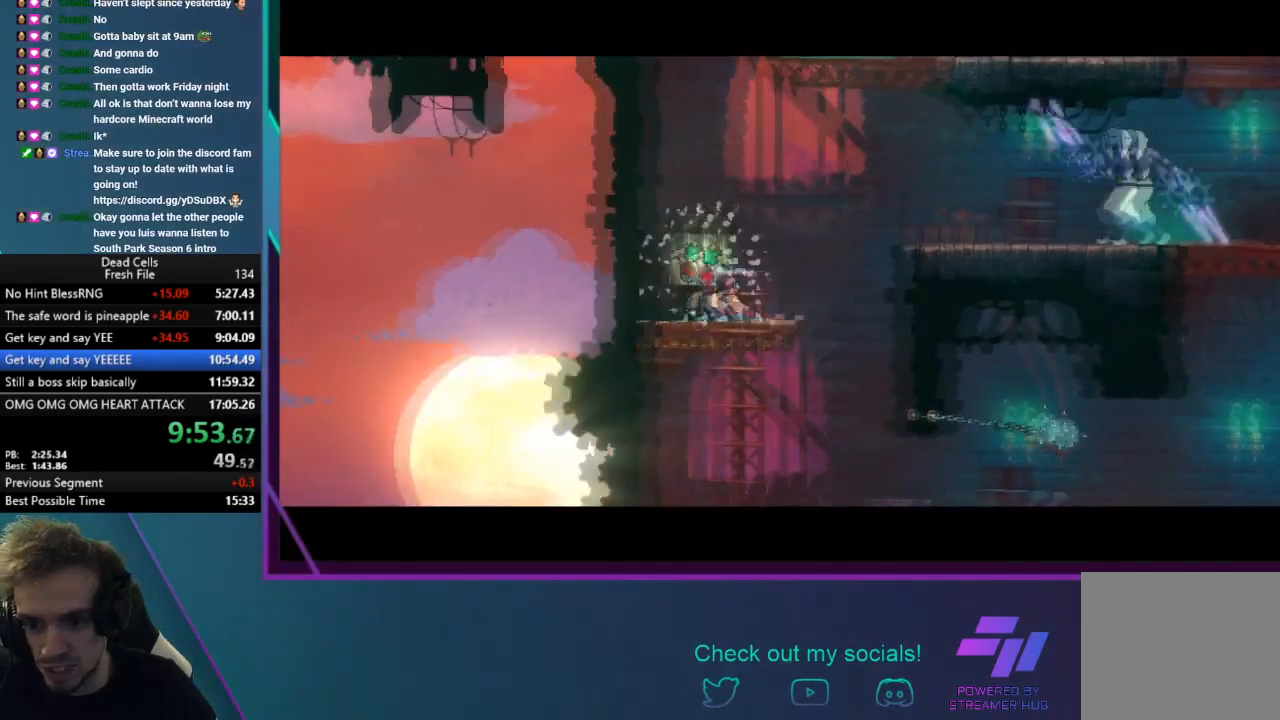
{"buttons": [], "left_stick": "center", "events": [[133, "CROSS", "up"], [200, "CROSS", "down"], [300, "CROSS", "up"], [367, "CROSS", "down"], [500, "CROSS", "up"]]}
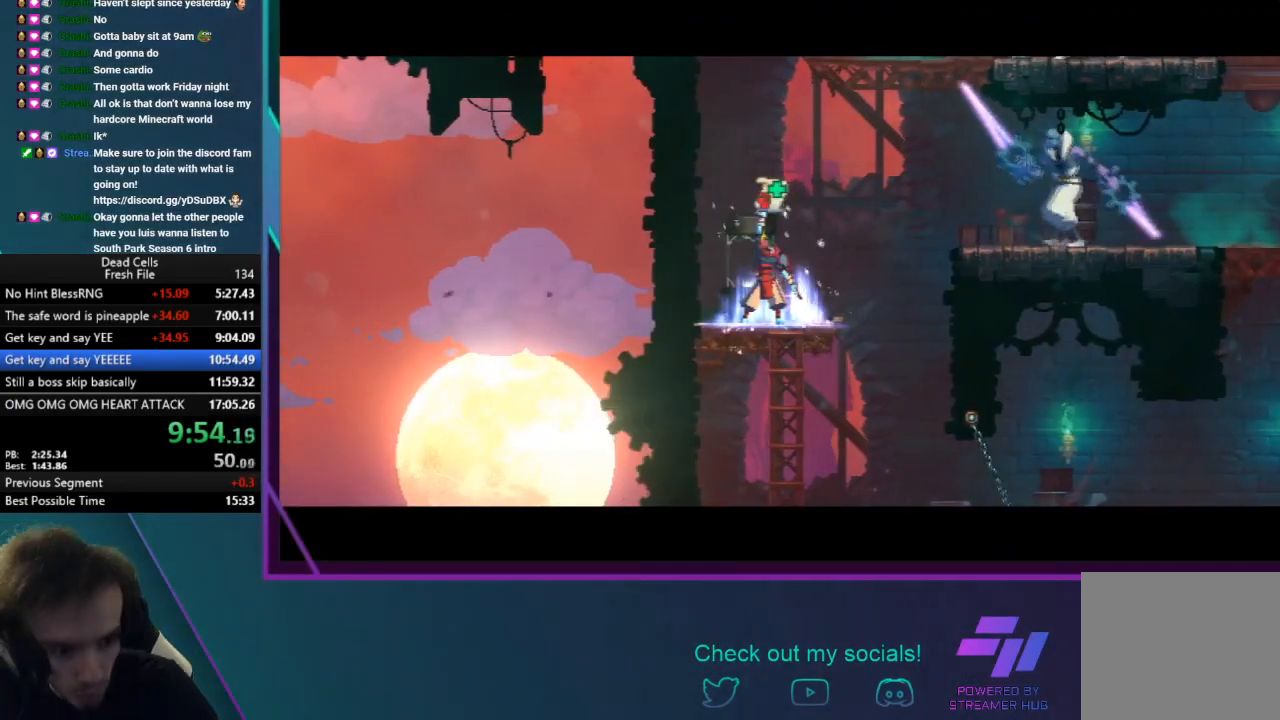
{"buttons": [], "left_stick": "center", "events": [[34, "CROSS", "down"], [167, "CROSS", "up"], [234, "CROSS", "down"], [301, "CROSS", "up"], [367, "CROSS", "down"], [468, "CROSS", "up"]]}
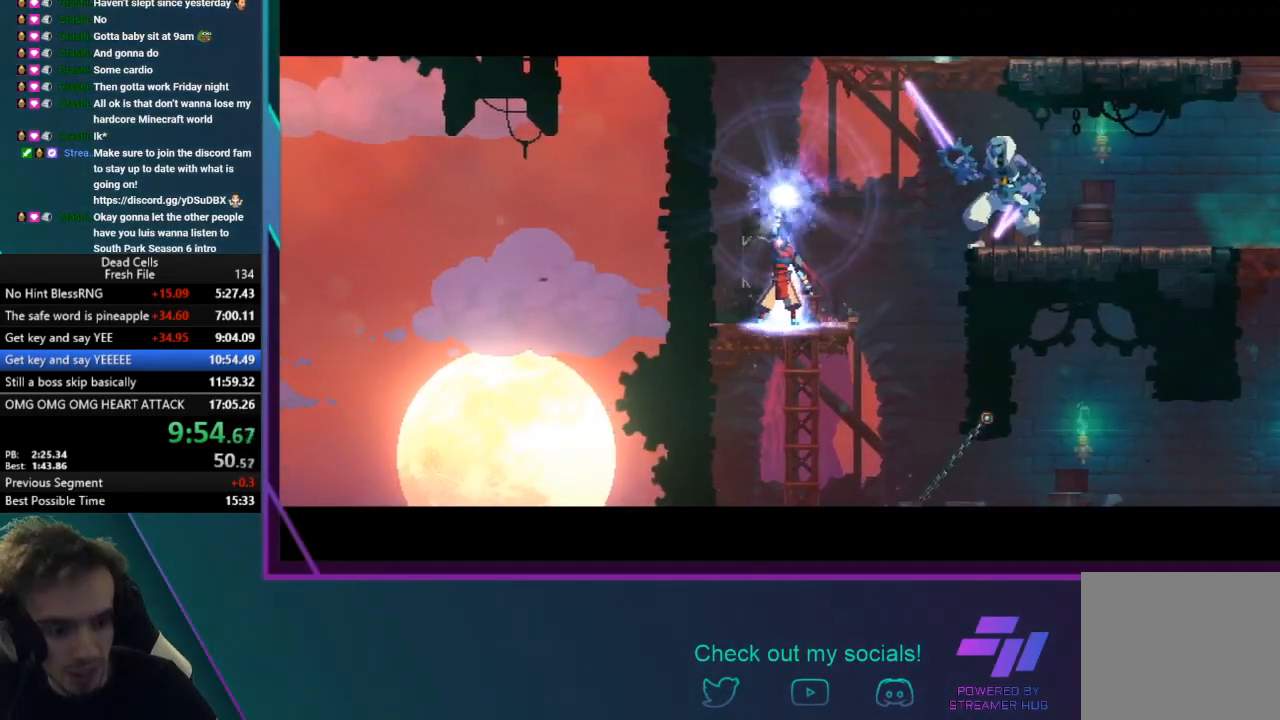
{"buttons": ["CROSS"], "left_stick": "center", "events": [[33, "CROSS", "down"], [133, "CROSS", "up"], [200, "CROSS", "down"], [300, "CROSS", "up"], [334, "CROSS", "down"], [467, "CROSS", "up"], [500, "CROSS", "down"]]}
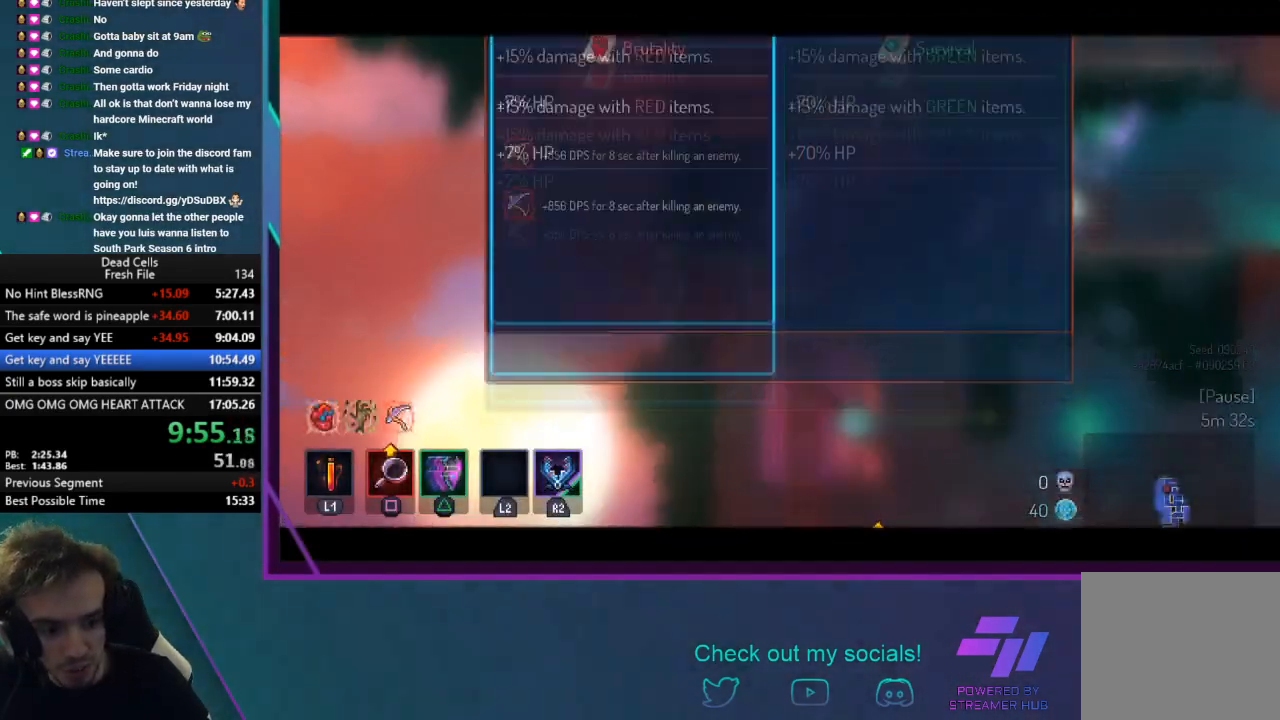
{"buttons": [], "left_stick": "center", "events": [[101, "CROSS", "up"], [167, "CROSS", "down"], [301, "CROSS", "up"], [367, "CROSS", "down"], [501, "CROSS", "up"]]}
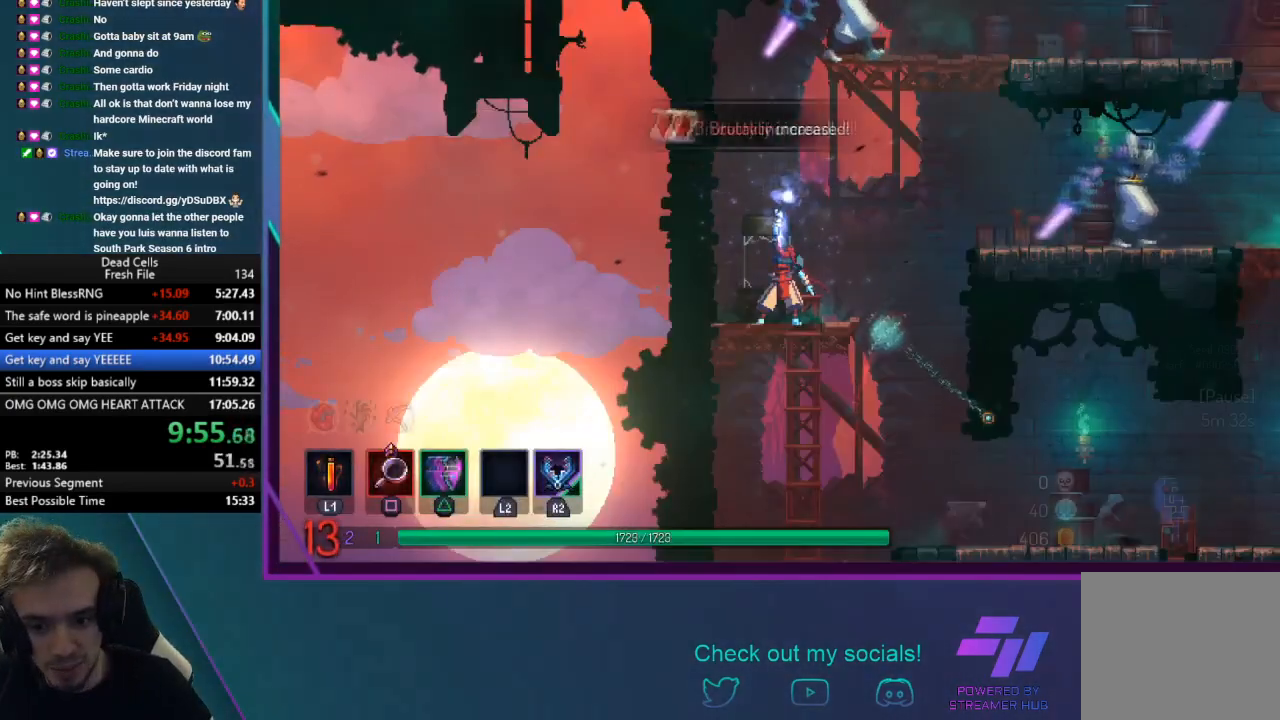
{"buttons": ["CROSS"], "left_stick": "right", "events": [[400, "left_stick", "right"], [500, "CROSS", "down"]]}
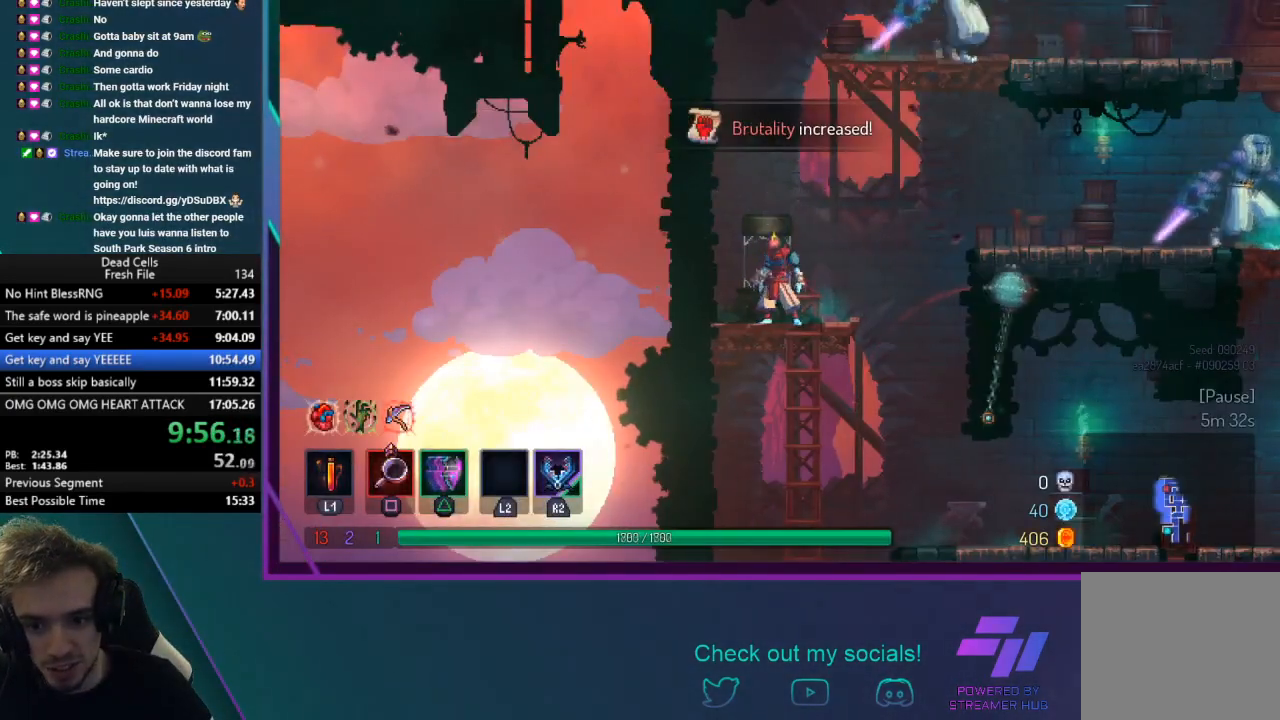
{"buttons": [], "left_stick": "right", "events": [[167, "CROSS", "up"], [234, "CIRCLE", "down"], [234, "TRIANGLE", "down"], [434, "TRIANGLE", "up"], [468, "CIRCLE", "up"]]}
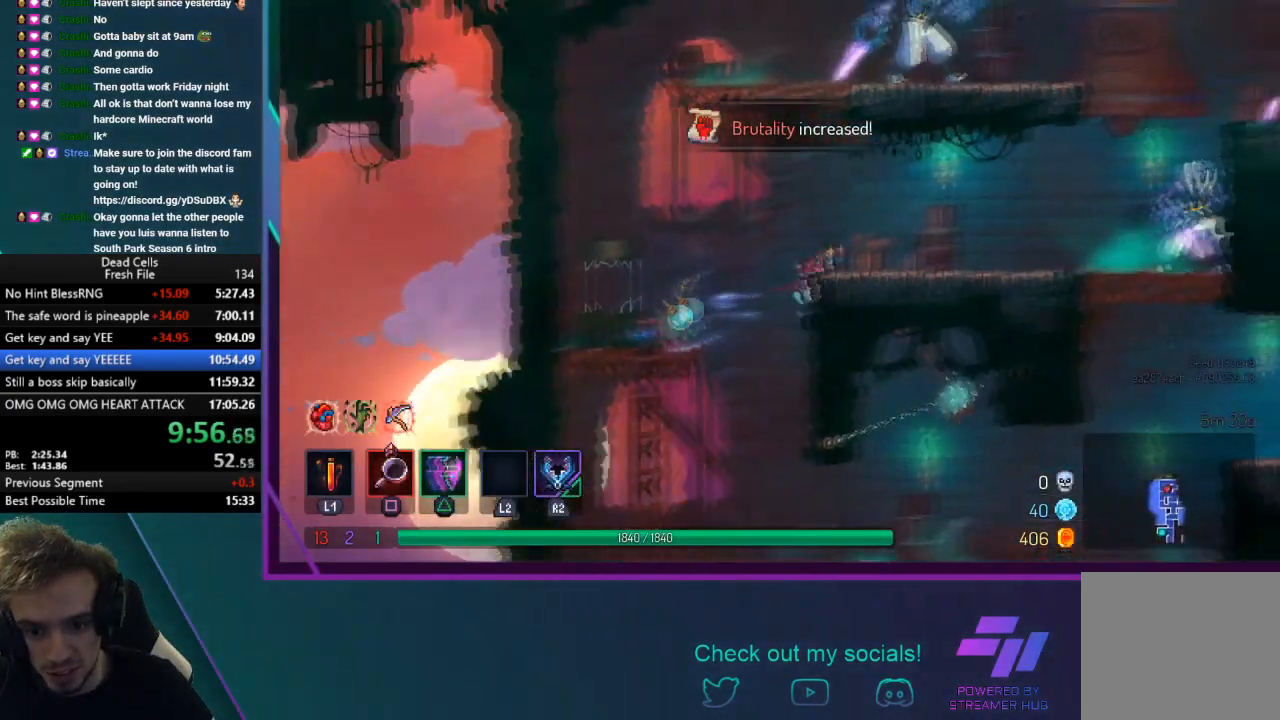
{"buttons": [], "left_stick": "right", "events": [[100, "CROSS", "down"], [167, "CROSS", "up"]]}
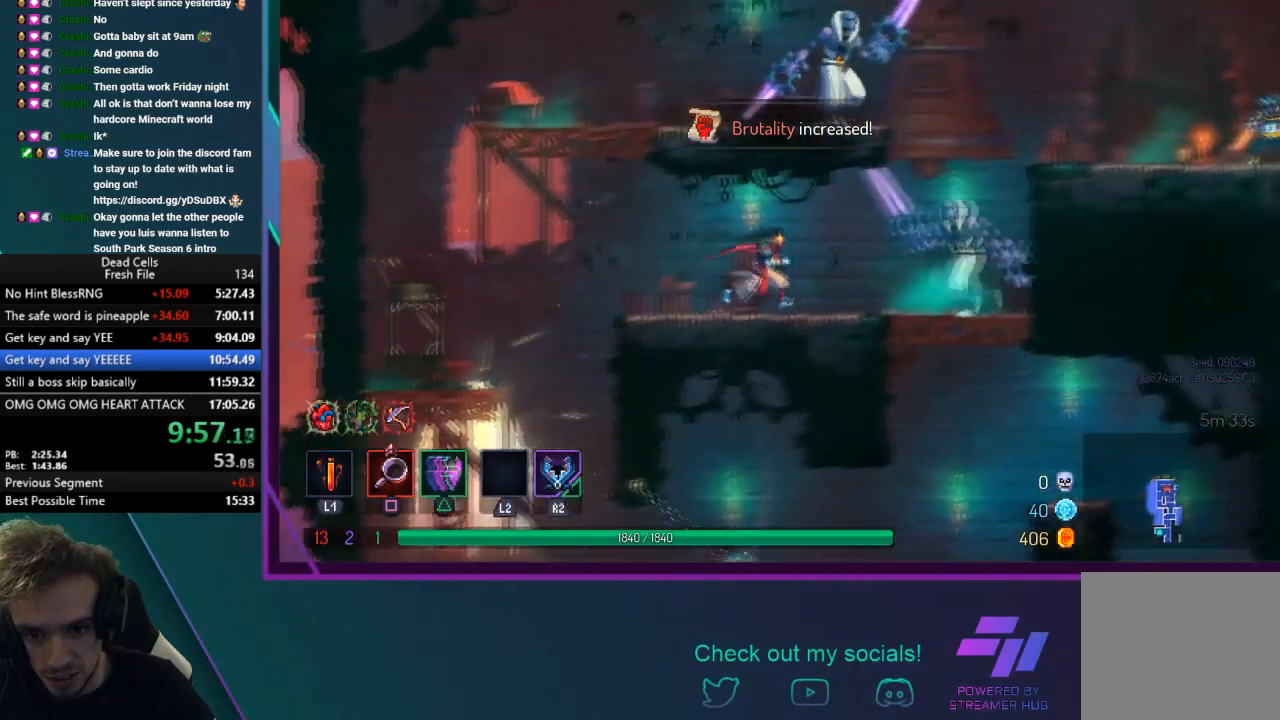
{"buttons": ["CROSS"], "left_stick": "right", "events": [[67, "CIRCLE", "down"], [201, "CIRCLE", "up"], [267, "CROSS", "down"], [401, "CROSS", "up"], [468, "CROSS", "down"]]}
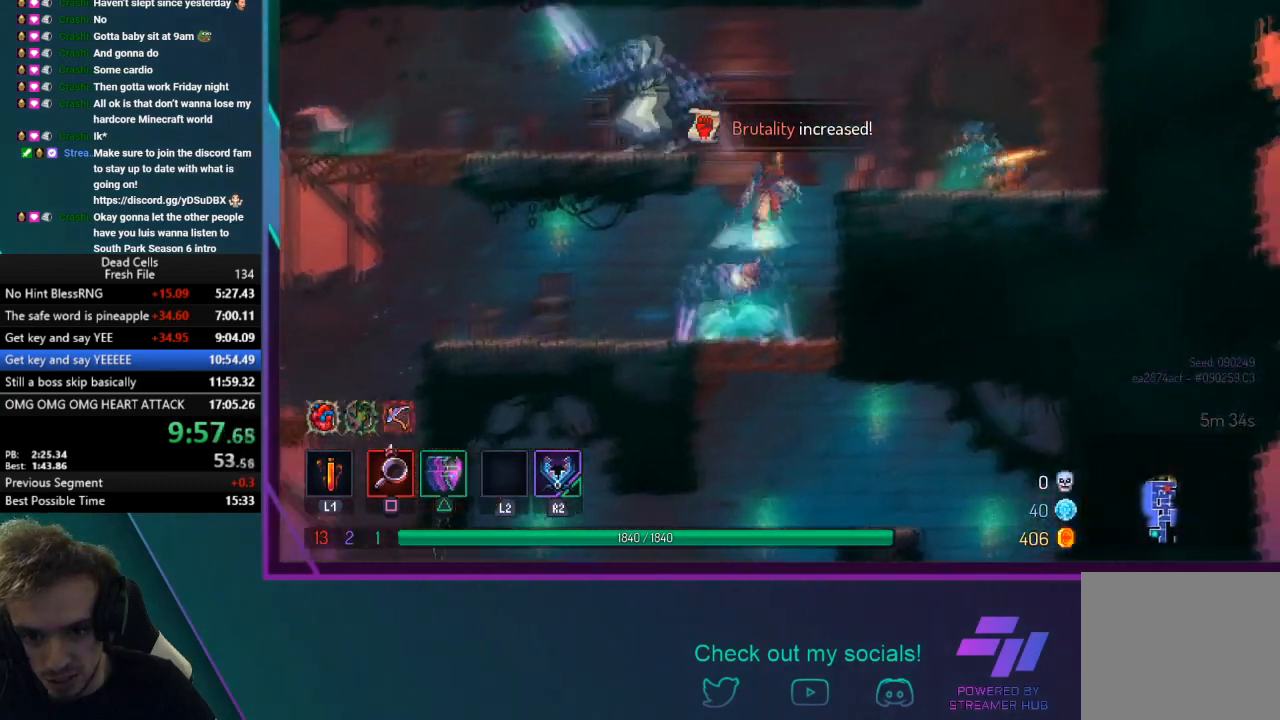
{"buttons": [], "left_stick": "right", "events": [[233, "CROSS", "up"]]}
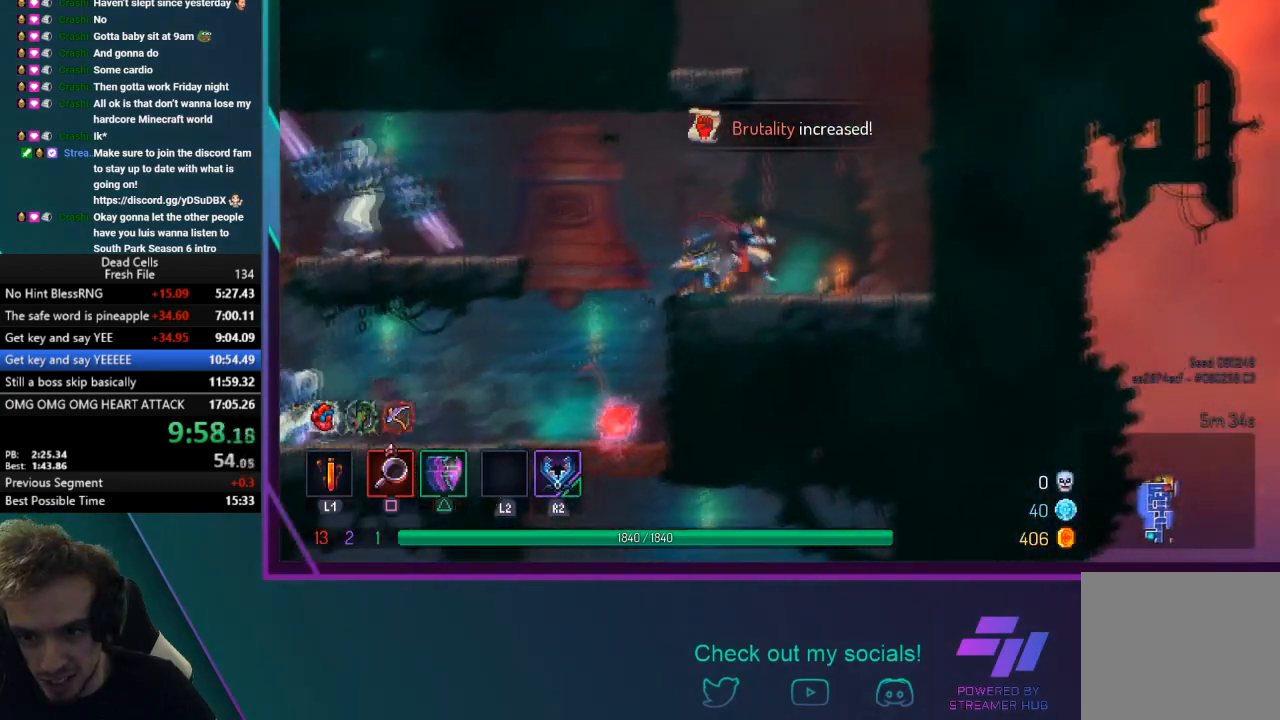
{"buttons": ["CROSS"], "left_stick": "left", "events": [[67, "CROSS", "down"], [101, "left_stick", "down-right"], [201, "left_stick", "center"], [234, "CROSS", "up"], [267, "CROSS", "down"], [334, "left_stick", "left"]]}
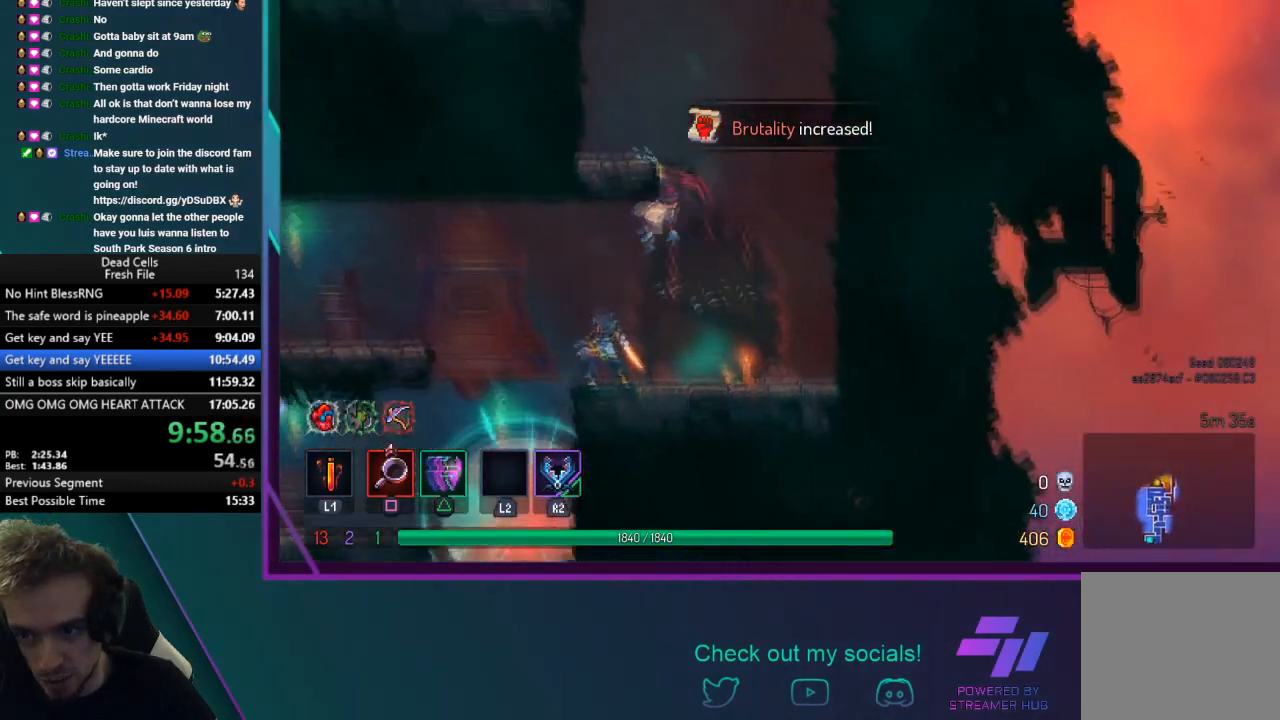
{"buttons": ["CROSS"], "left_stick": "left", "events": [[100, "CROSS", "up"], [233, "CROSS", "down"], [334, "CROSS", "up"], [434, "CROSS", "down"]]}
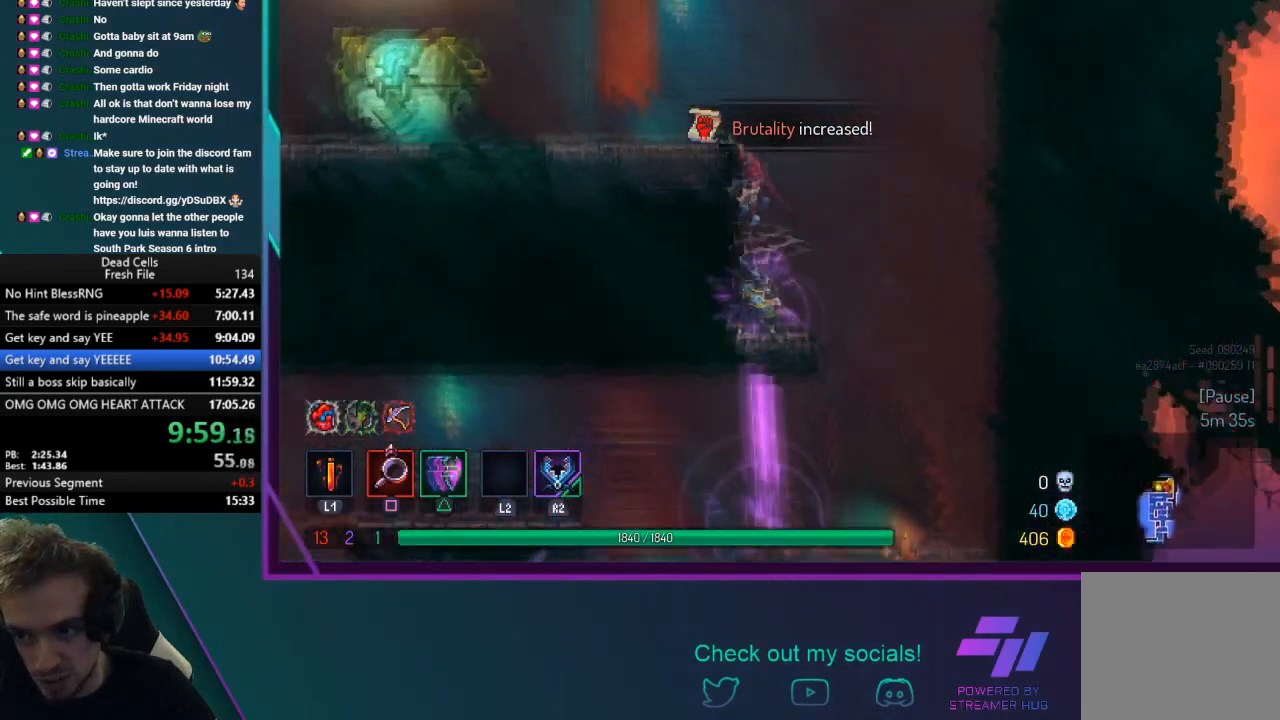
{"buttons": ["CIRCLE", "TRIANGLE"], "left_stick": "left", "events": [[101, "CROSS", "up"], [334, "TRIANGLE", "down"], [367, "CIRCLE", "down"]]}
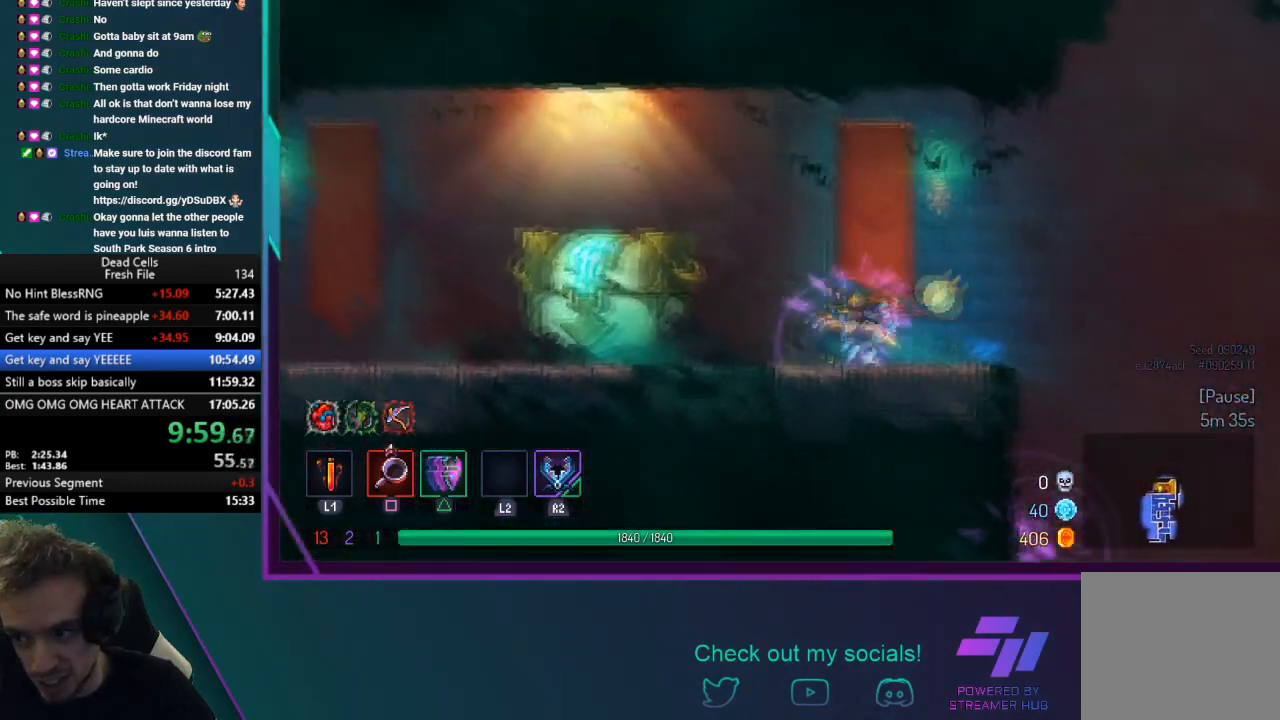
{"buttons": [], "left_stick": "left", "events": [[67, "CIRCLE", "up"], [67, "TRIANGLE", "up"]]}
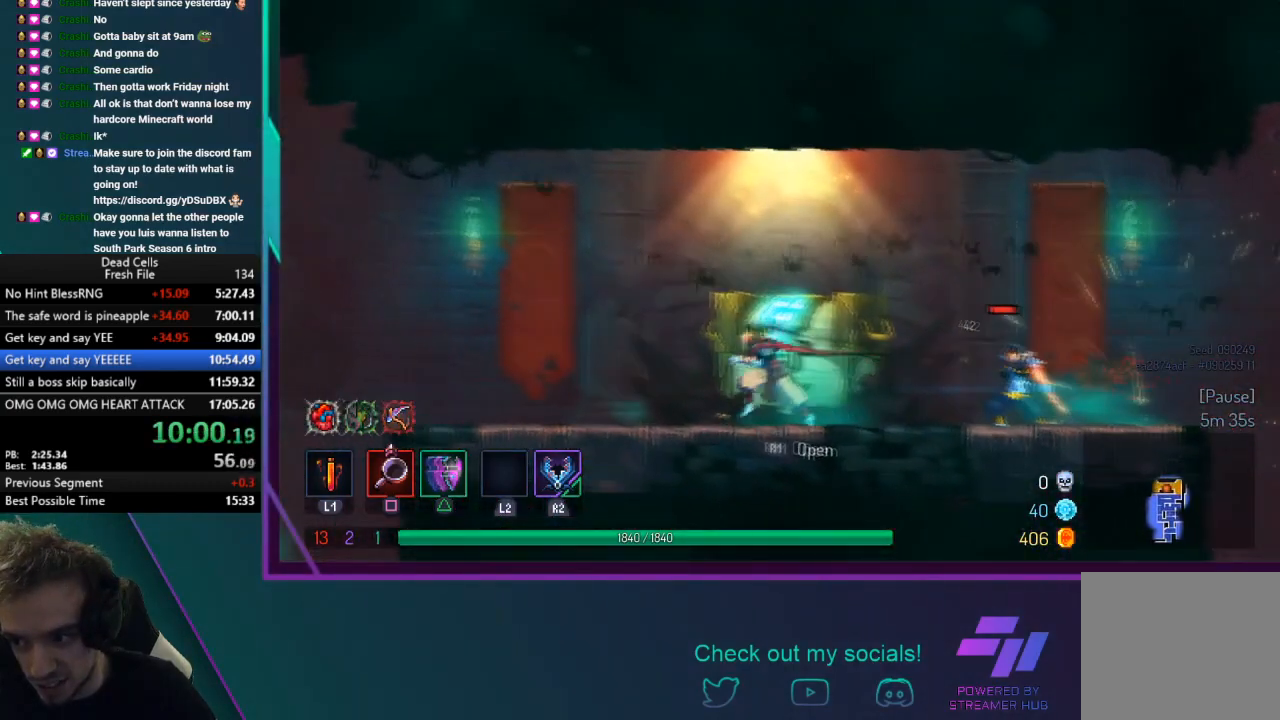
{"buttons": ["CIRCLE", "TRIANGLE"], "left_stick": "left", "events": [[367, "TRIANGLE", "down"], [401, "CIRCLE", "down"]]}
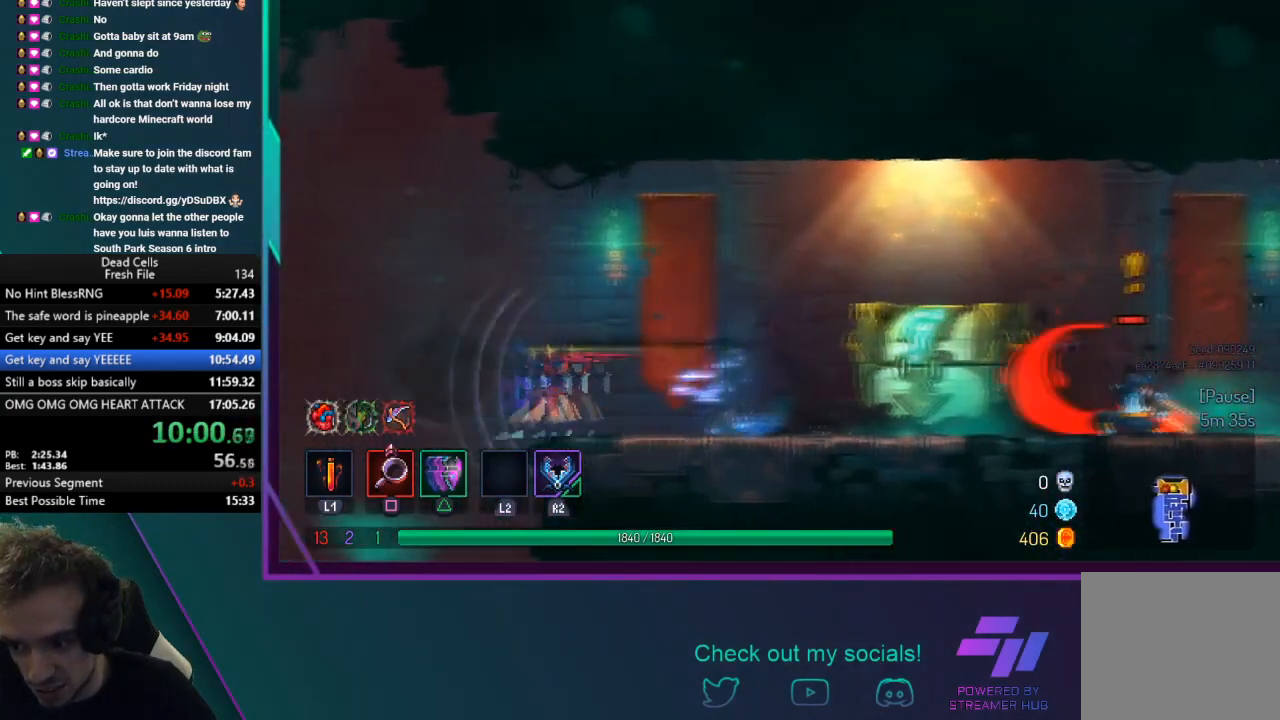
{"buttons": [], "left_stick": "down", "events": [[167, "CIRCLE", "up"], [167, "TRIANGLE", "up"], [200, "left_stick", "down"], [300, "CROSS", "down"], [500, "CROSS", "up"]]}
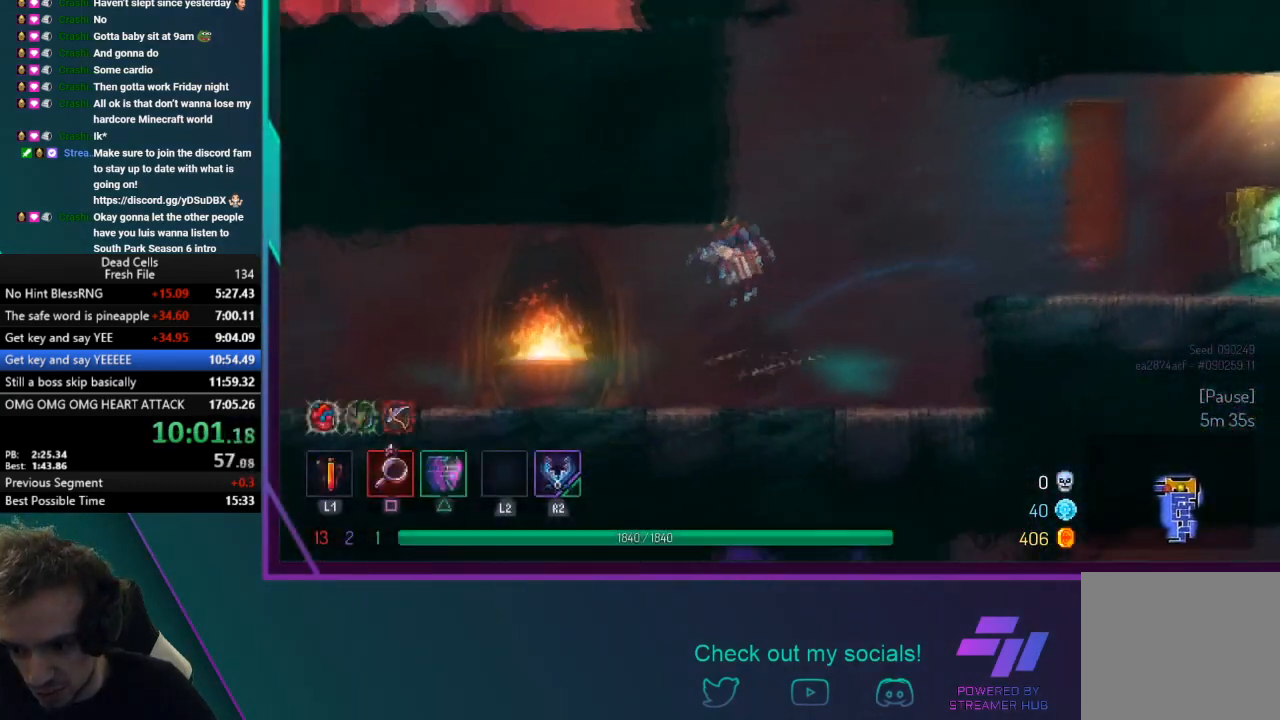
{"buttons": ["CIRCLE", "TRIANGLE"], "left_stick": "left", "events": [[134, "left_stick", "left"], [367, "TRIANGLE", "down"], [401, "CIRCLE", "down"]]}
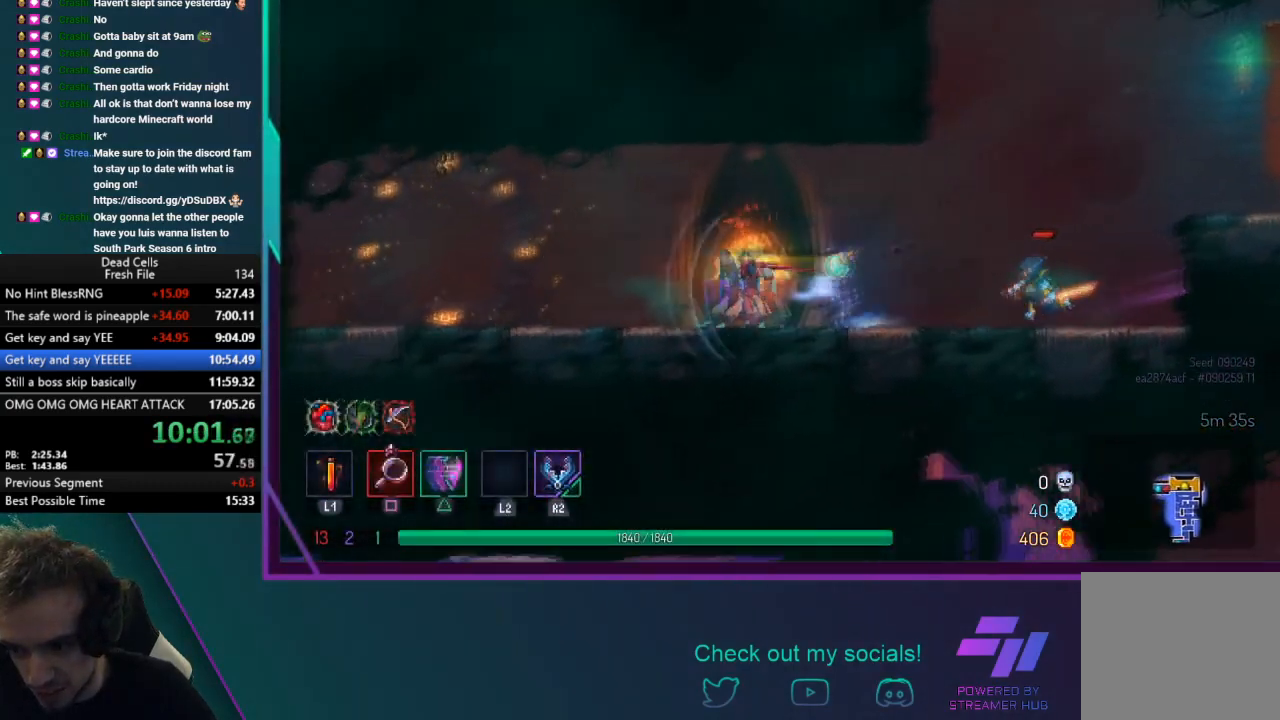
{"buttons": [], "left_stick": "center", "events": [[133, "CIRCLE", "up"], [167, "TRIANGLE", "up"], [267, "R1", "down"], [267, "left_stick", "center"], [434, "R1", "up"]]}
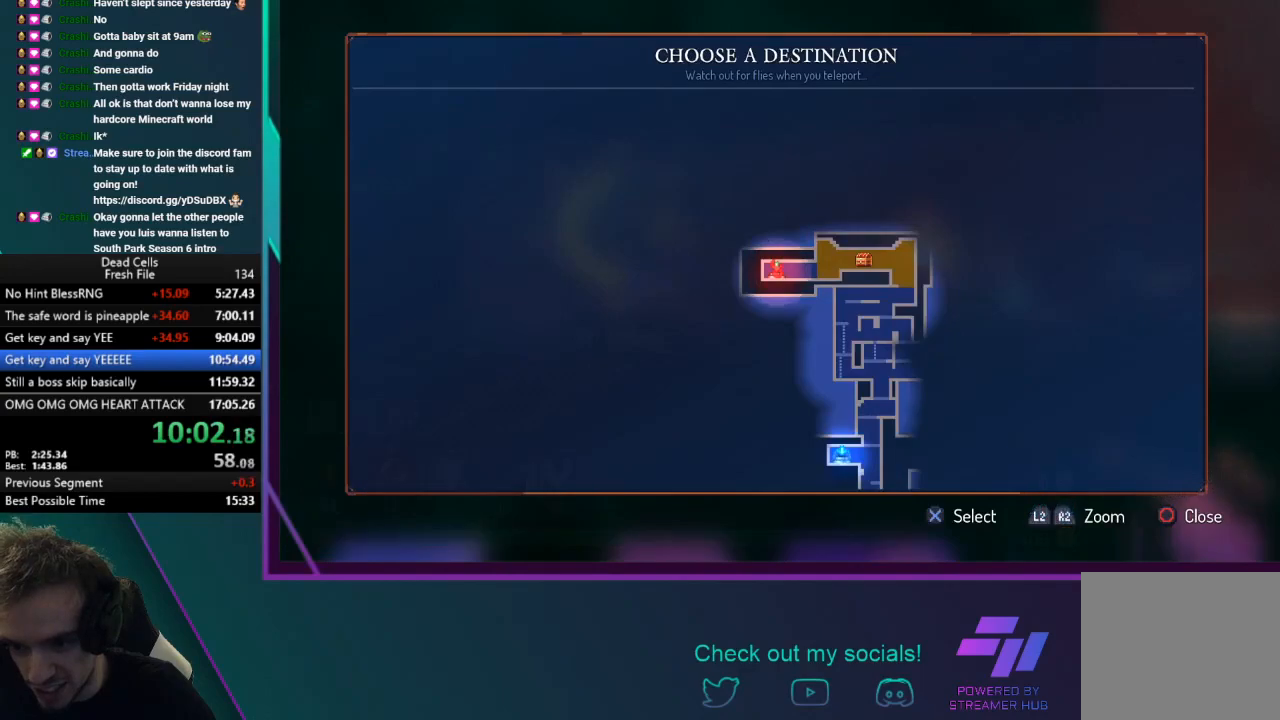
{"buttons": [], "left_stick": "down", "events": [[34, "left_stick", "down"], [301, "left_stick", "center"], [401, "left_stick", "down"]]}
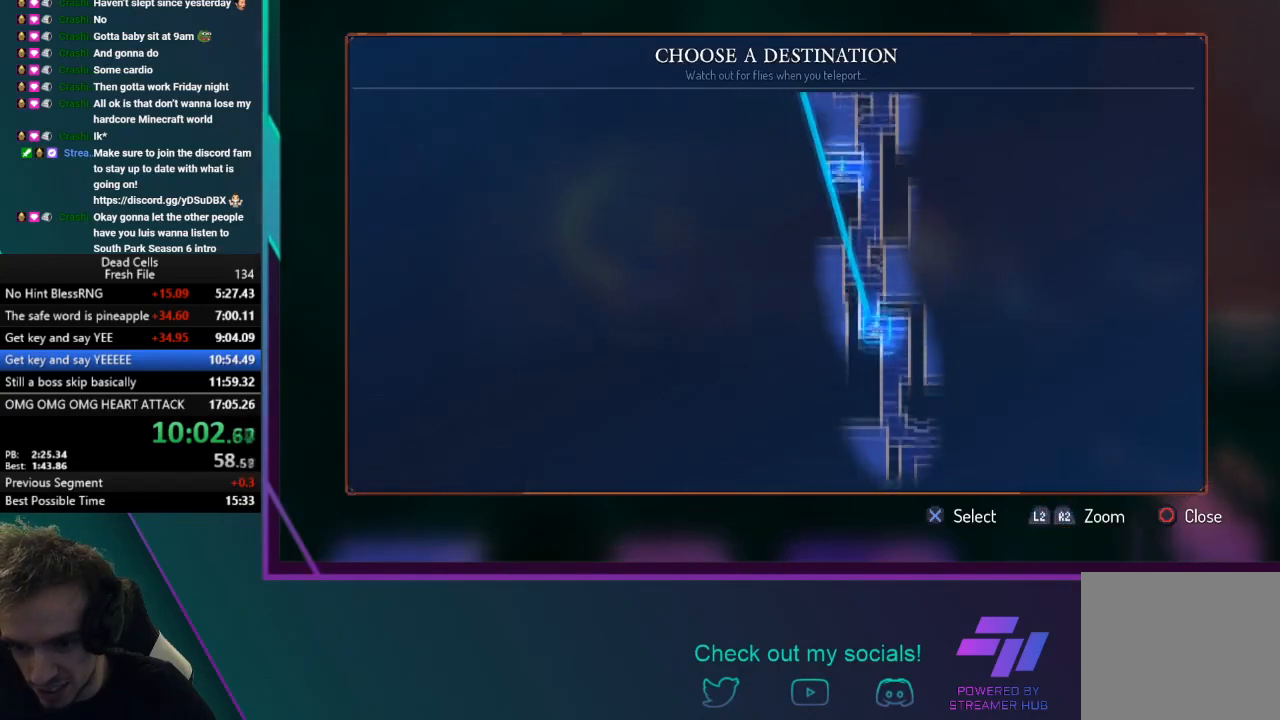
{"buttons": [], "left_stick": "center", "events": [[67, "left_stick", "center"], [233, "left_stick", "down"], [434, "left_stick", "center"]]}
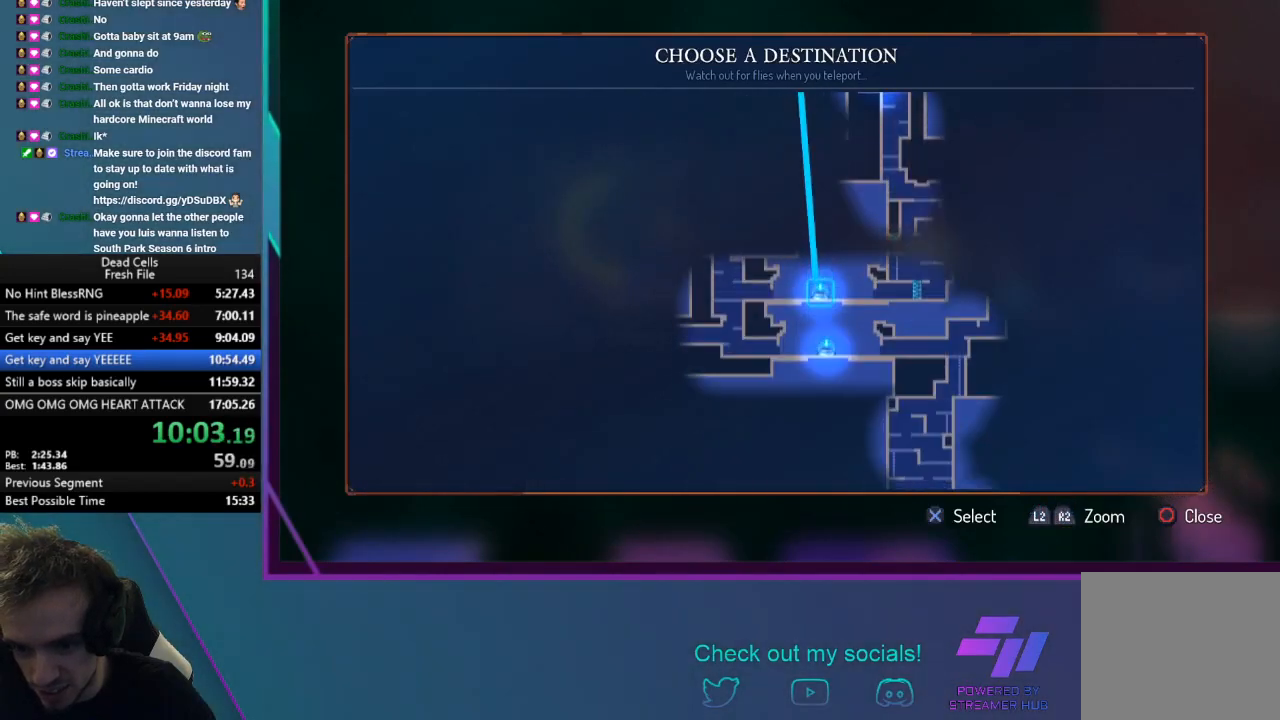
{"buttons": [], "left_stick": "center", "events": [[367, "left_stick", "down"], [468, "left_stick", "center"]]}
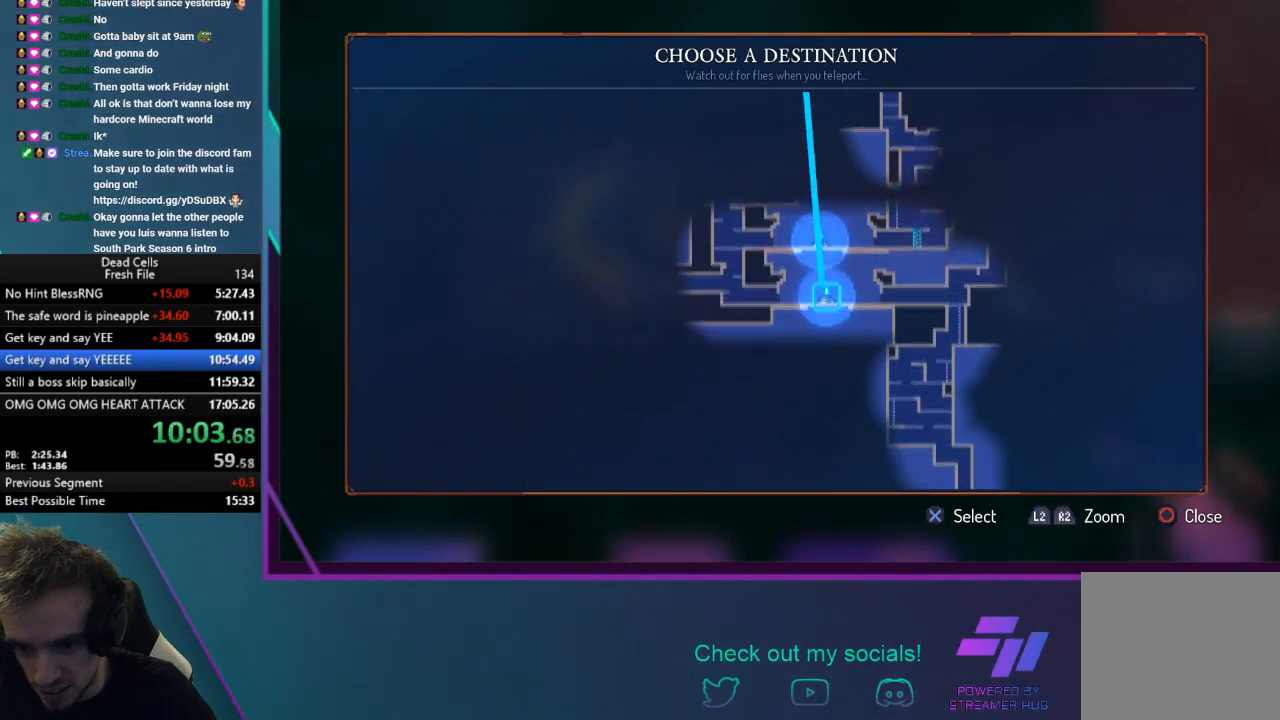
{"buttons": ["CROSS"], "left_stick": "right", "events": [[233, "CROSS", "down"], [500, "left_stick", "right"]]}
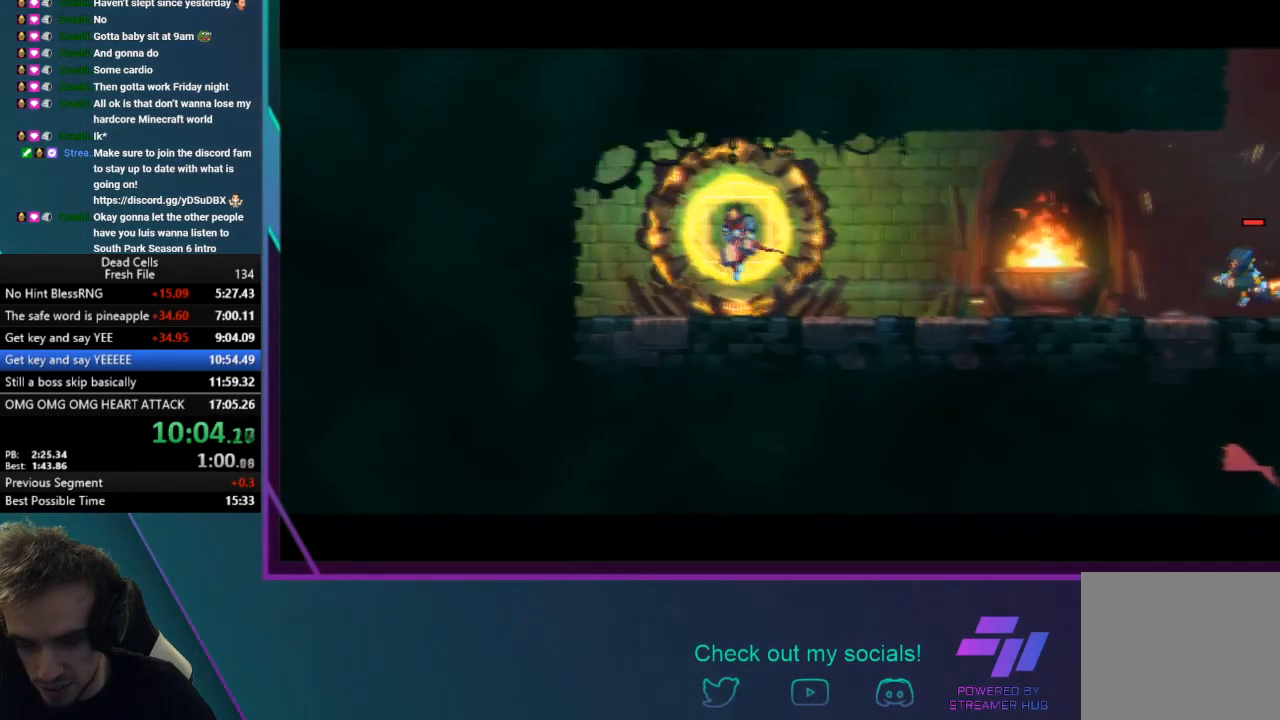
{"buttons": [], "left_stick": "right", "events": [[67, "CROSS", "up"]]}